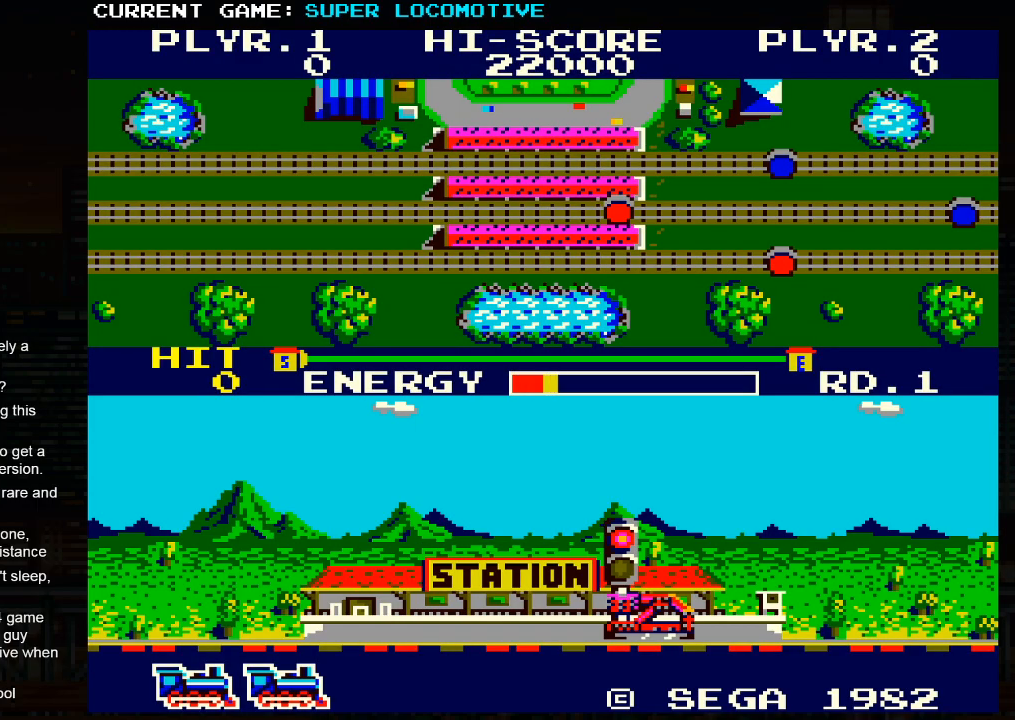
Gameplay with a controller (arcade stick); each line is a JSON object with the inputs held at the frame after it. "events" lists button and stick changes between this image and that frame as [ms after this image, input, new state], when the widget could be followed in between. Not read: L3 R3.
{"buttons": [], "left_stick": "right", "events": [[317, "left_stick", "right"]]}
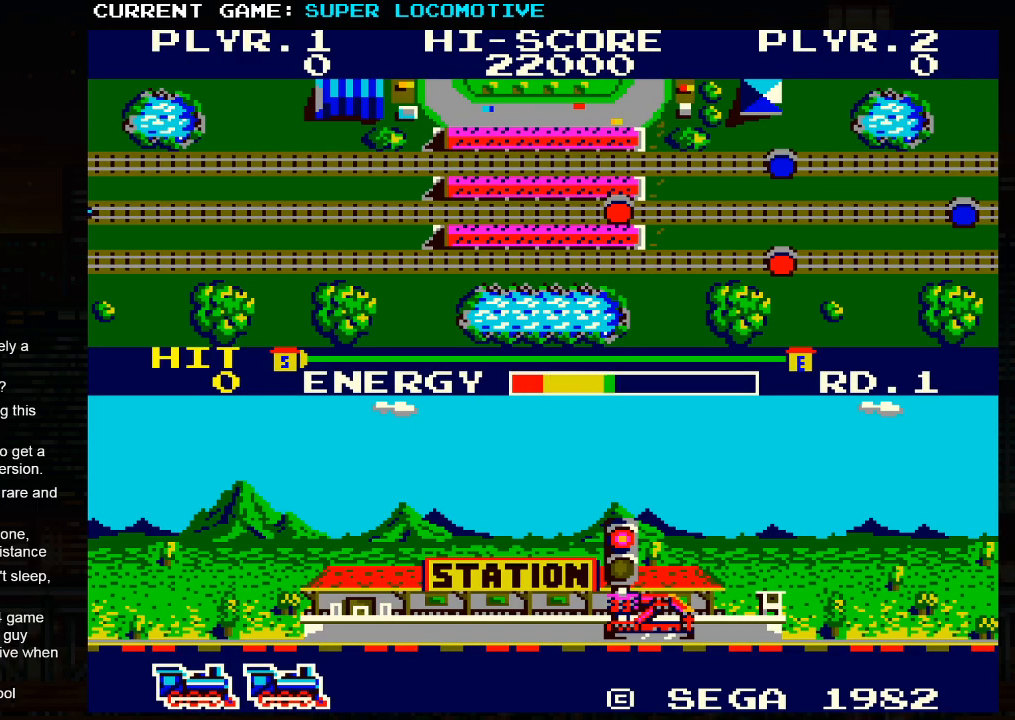
{"buttons": [], "left_stick": "right", "events": []}
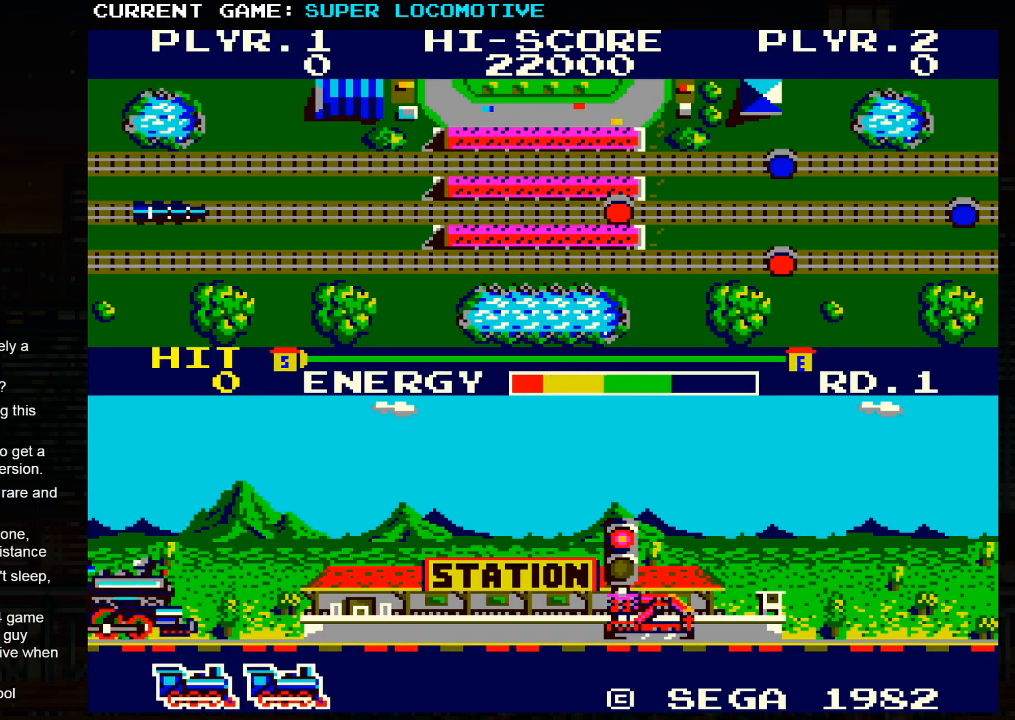
{"buttons": [], "left_stick": "right", "events": []}
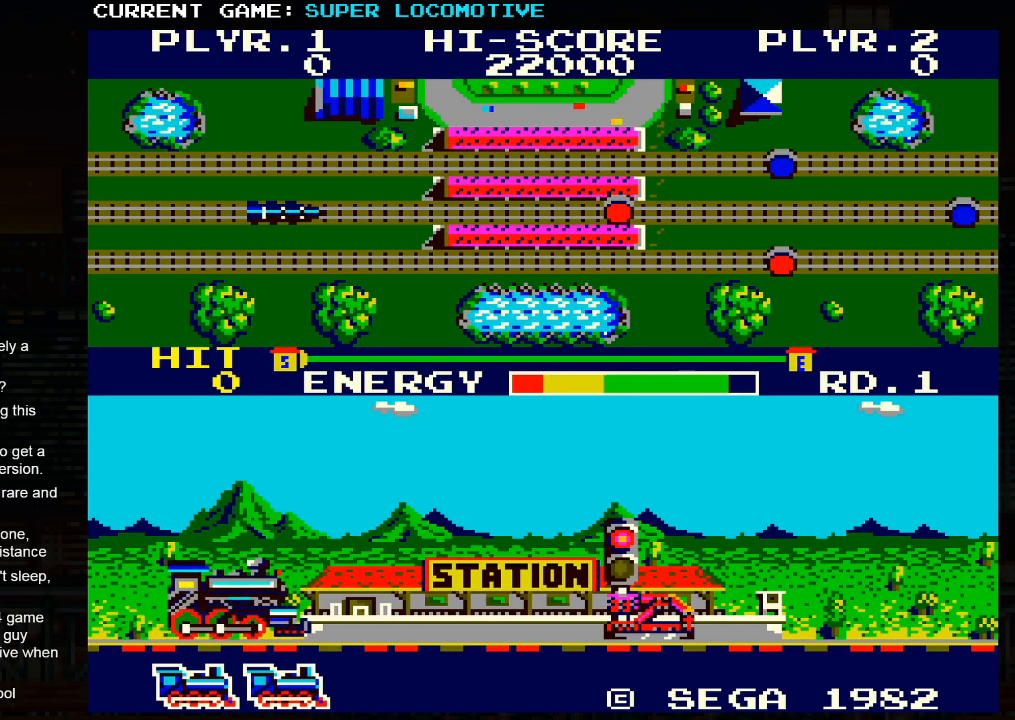
{"buttons": [], "left_stick": "right", "events": []}
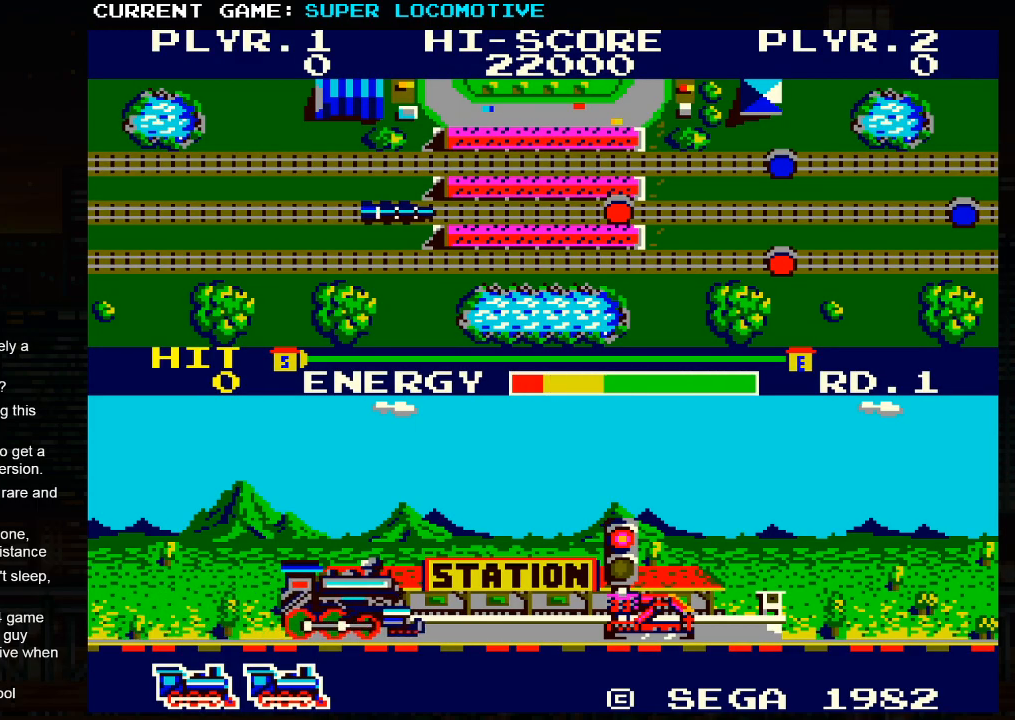
{"buttons": [], "left_stick": "right", "events": []}
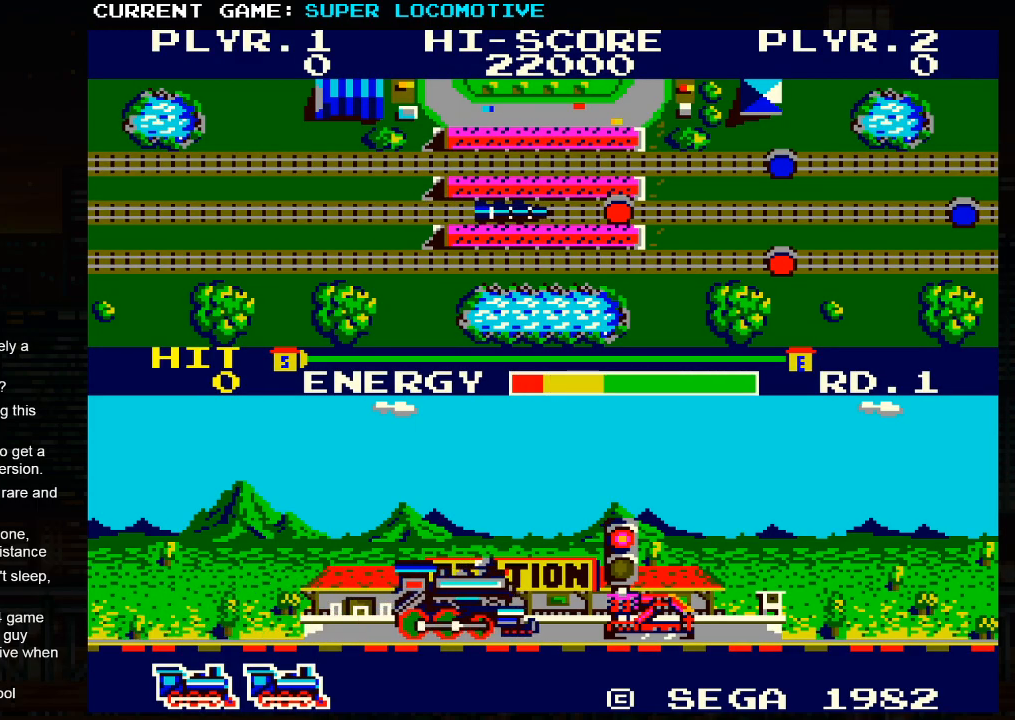
{"buttons": [], "left_stick": "right", "events": []}
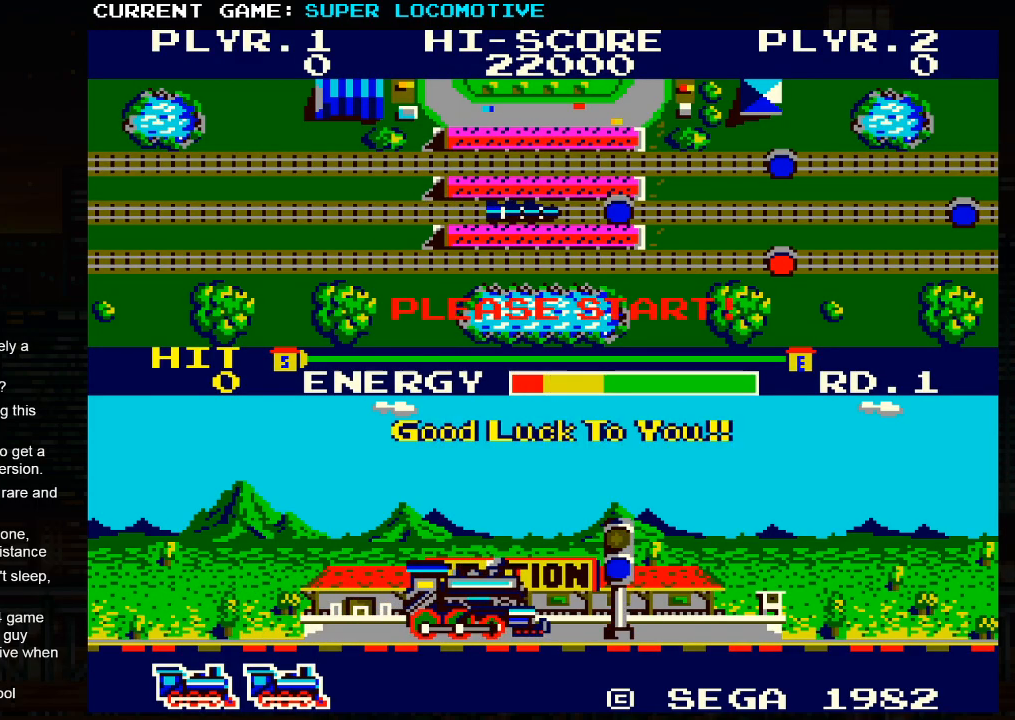
{"buttons": [], "left_stick": "right", "events": []}
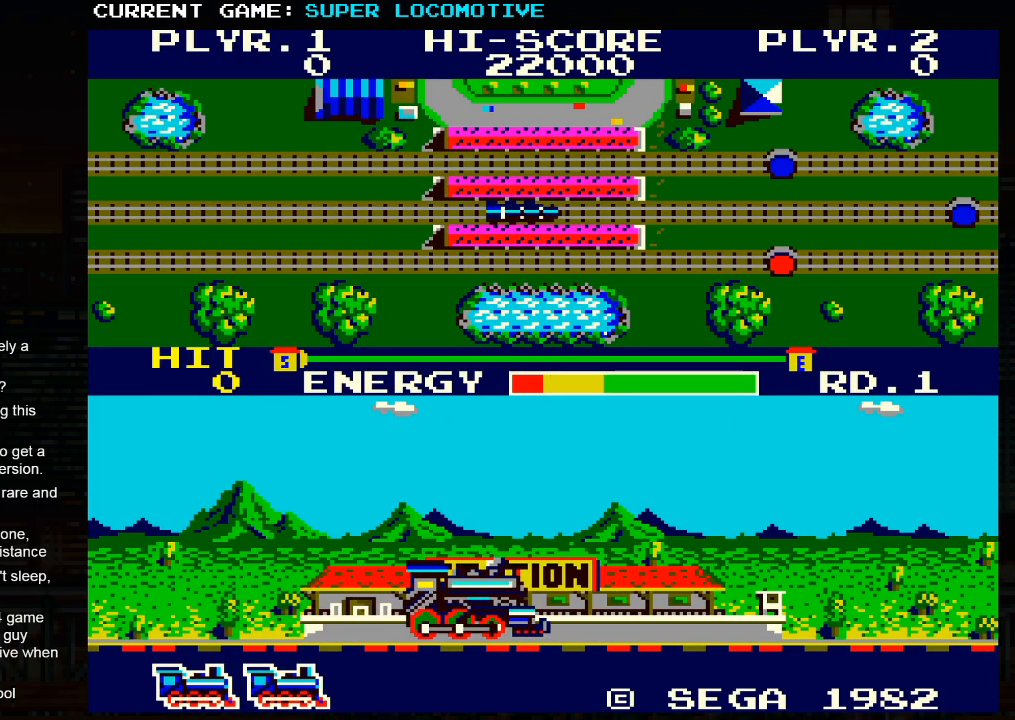
{"buttons": [], "left_stick": "right", "events": []}
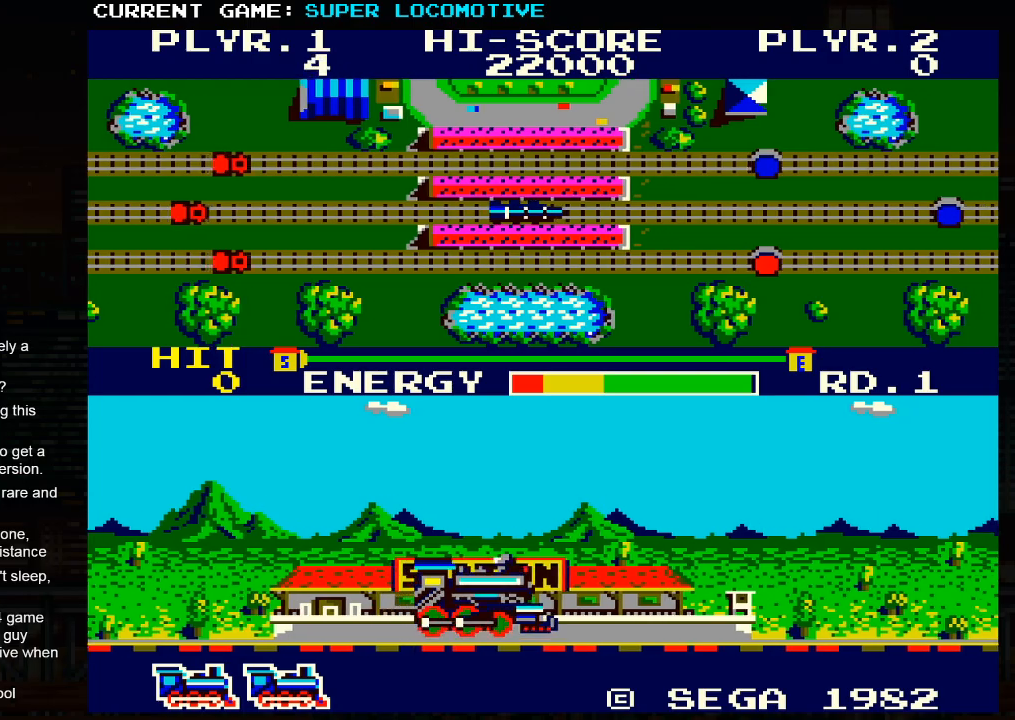
{"buttons": [], "left_stick": "right", "events": []}
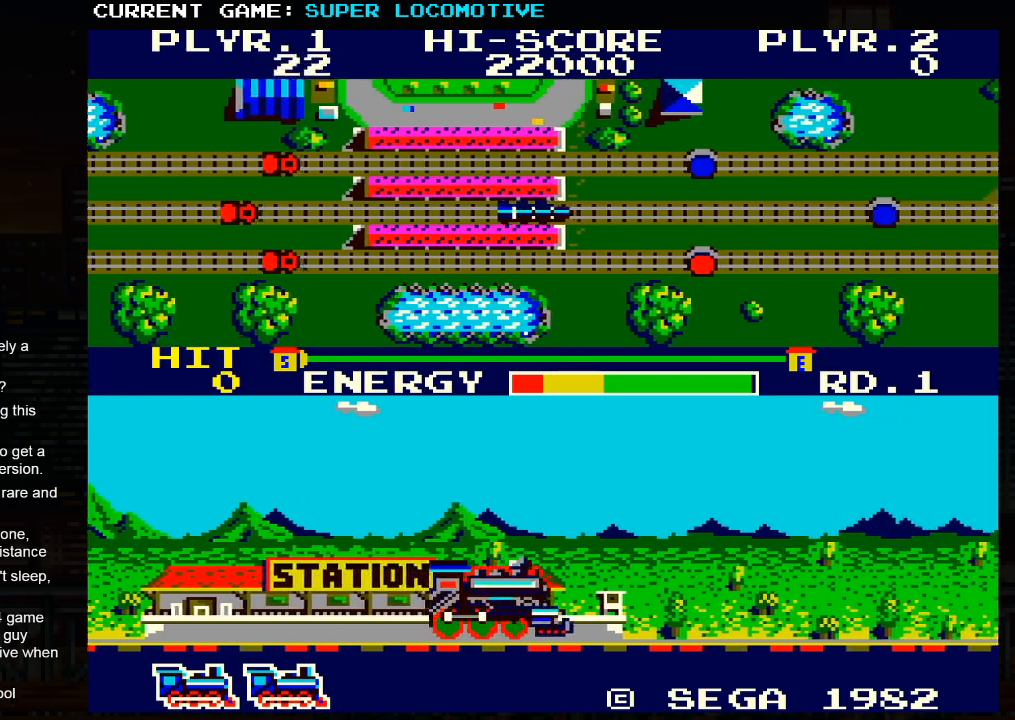
{"buttons": [], "left_stick": "right", "events": [[100, "SQUARE", "down"], [167, "SQUARE", "up"]]}
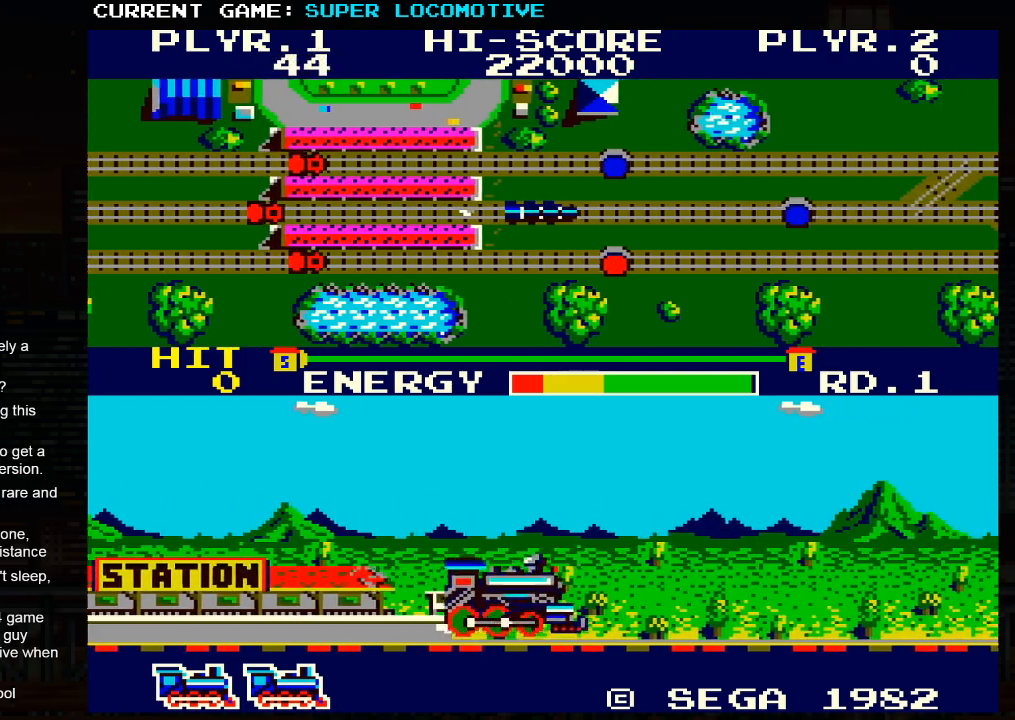
{"buttons": [], "left_stick": "right", "events": [[17, "SQUARE", "down"], [67, "SQUARE", "up"], [400, "SQUARE", "down"], [467, "SQUARE", "up"]]}
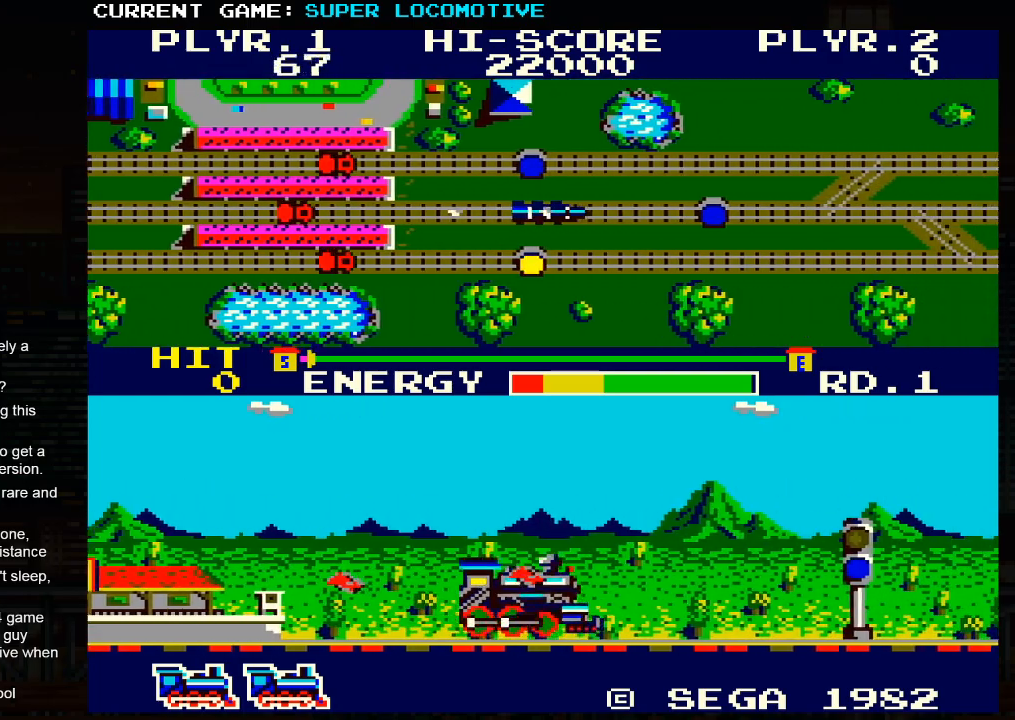
{"buttons": [], "left_stick": "right", "events": [[233, "SQUARE", "down"], [283, "SQUARE", "up"]]}
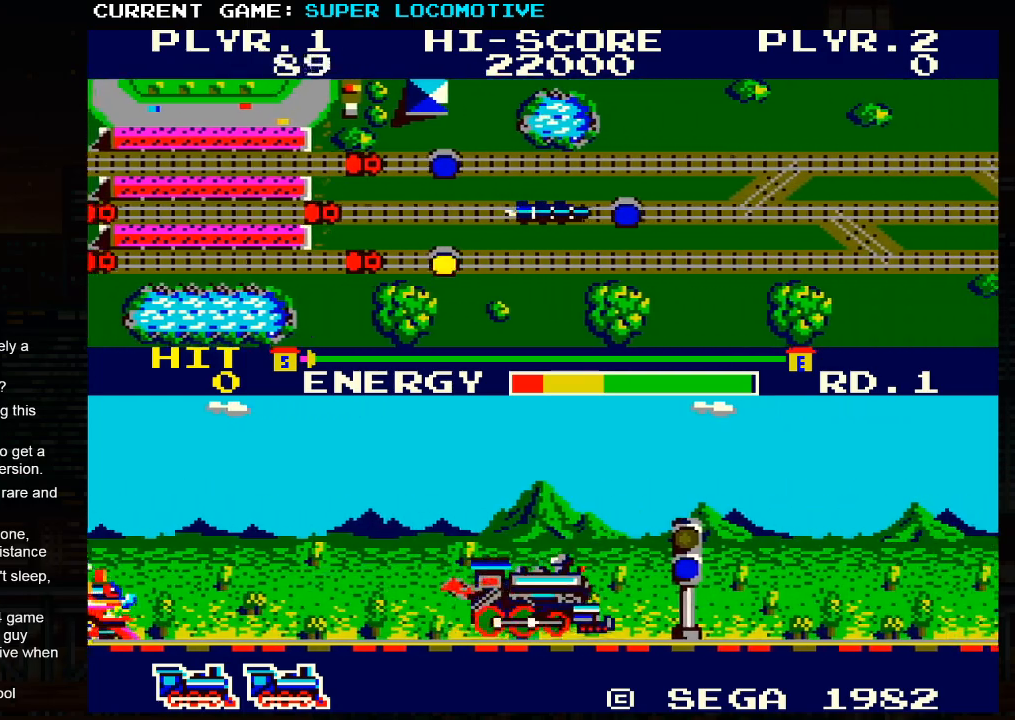
{"buttons": ["SQUARE"], "left_stick": "right", "events": [[150, "SQUARE", "down"], [200, "SQUARE", "up"], [467, "SQUARE", "down"]]}
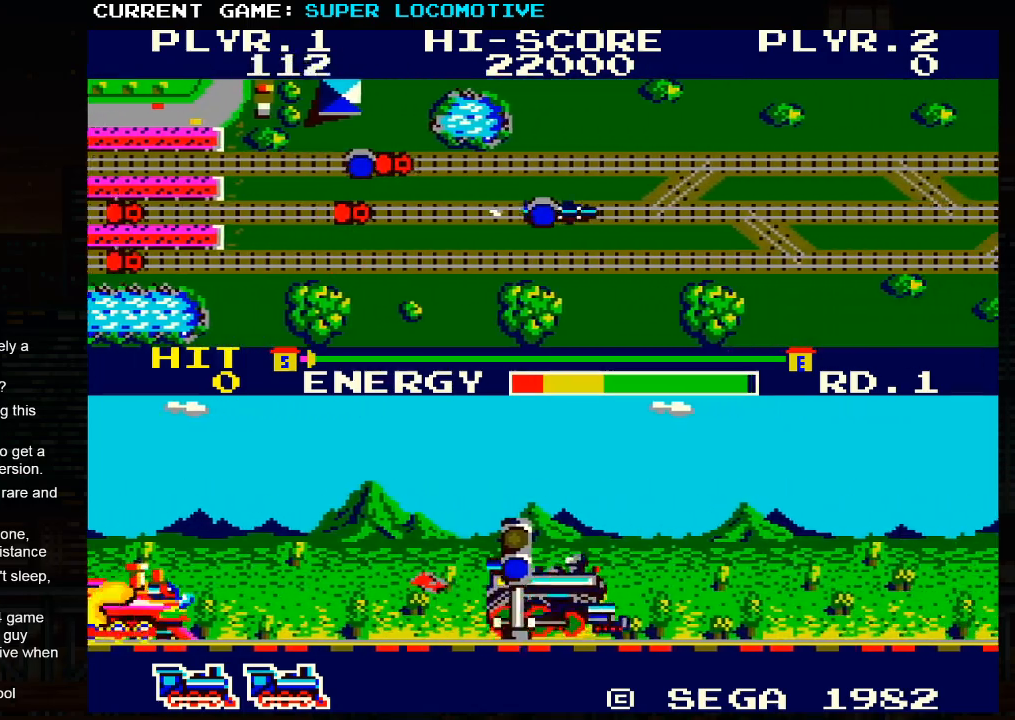
{"buttons": [], "left_stick": "right", "events": [[33, "SQUARE", "up"], [350, "SQUARE", "down"], [417, "SQUARE", "up"]]}
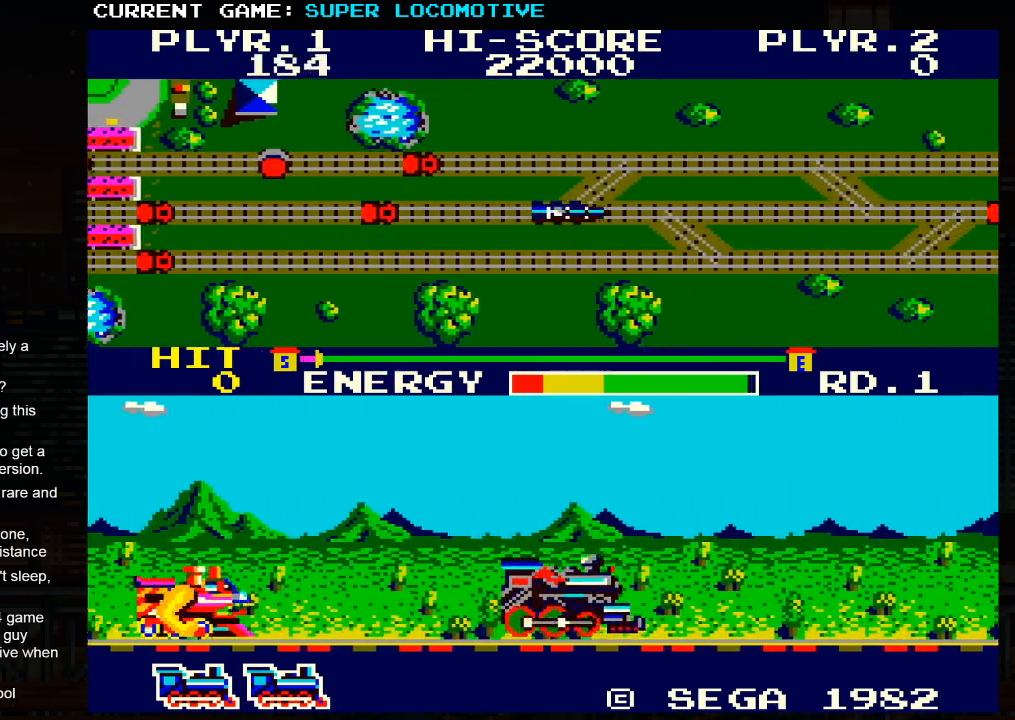
{"buttons": [], "left_stick": "down", "events": [[100, "SQUARE", "down"], [167, "SQUARE", "up"], [200, "left_stick", "down"]]}
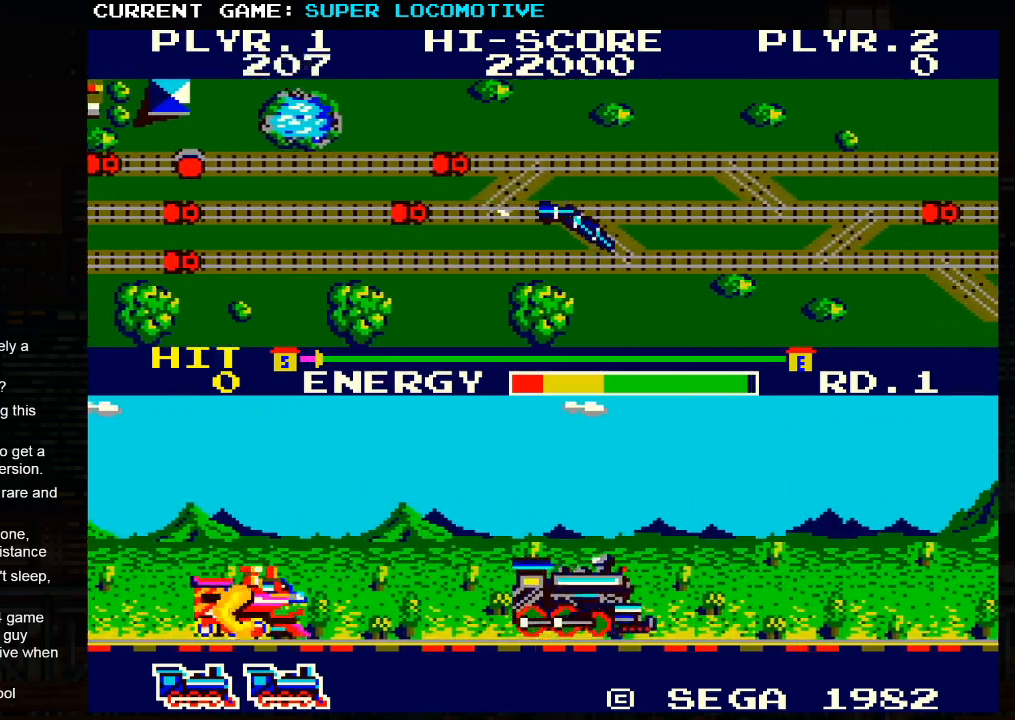
{"buttons": [], "left_stick": "right", "events": [[167, "left_stick", "right"], [300, "SQUARE", "down"], [400, "SQUARE", "up"]]}
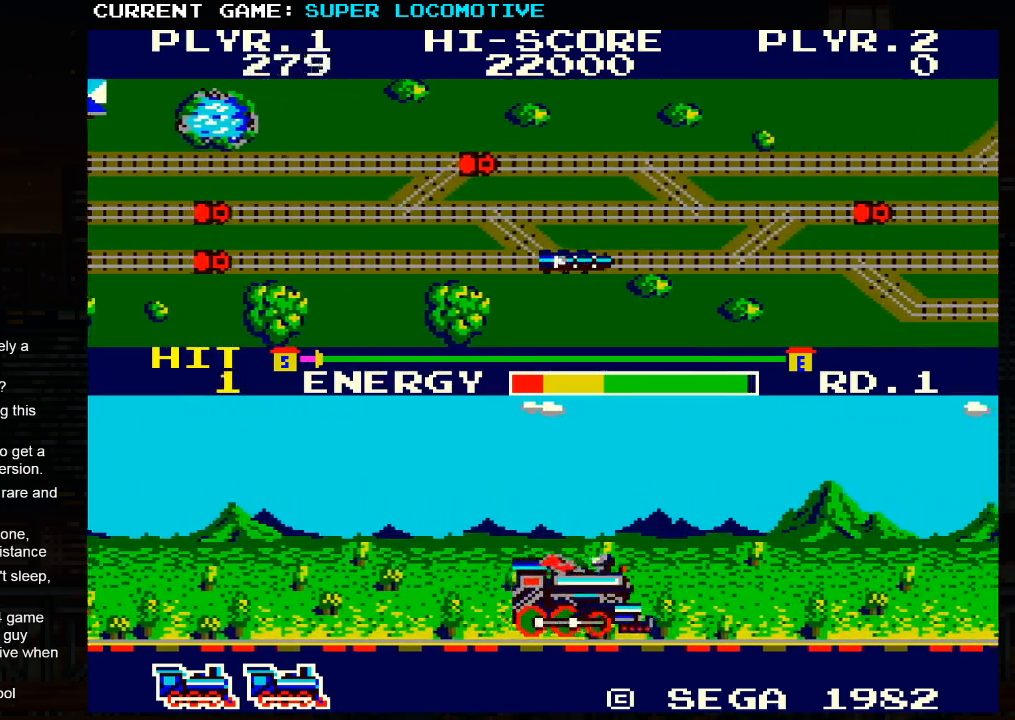
{"buttons": [], "left_stick": "right", "events": [[217, "SQUARE", "down"], [283, "SQUARE", "up"]]}
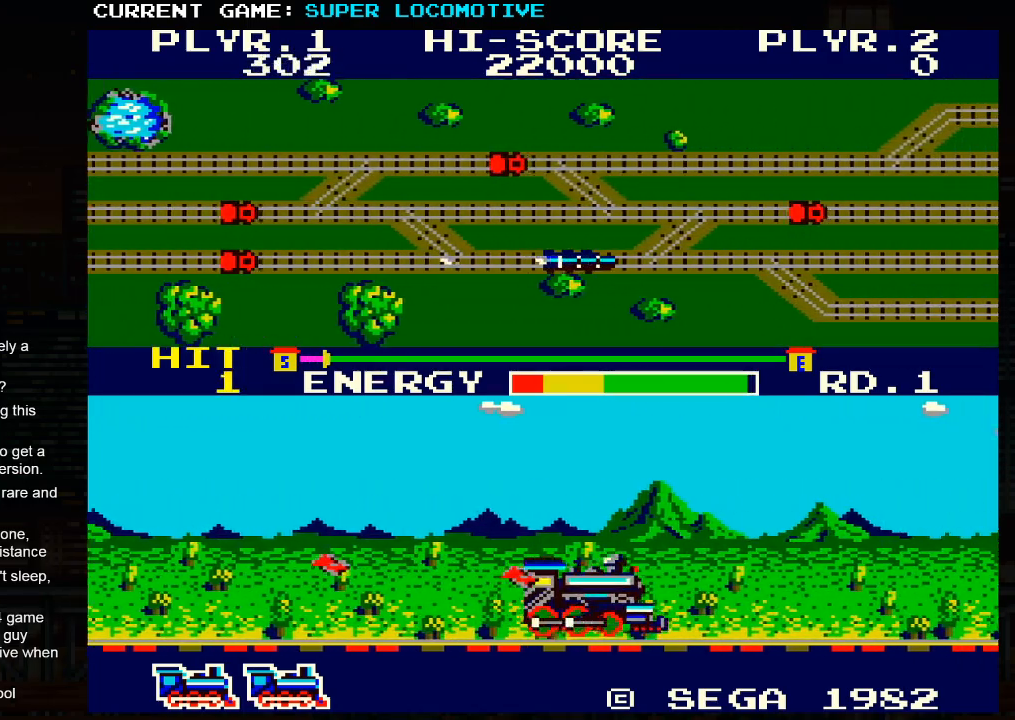
{"buttons": [], "left_stick": "right", "events": [[133, "SQUARE", "down"], [183, "SQUARE", "up"]]}
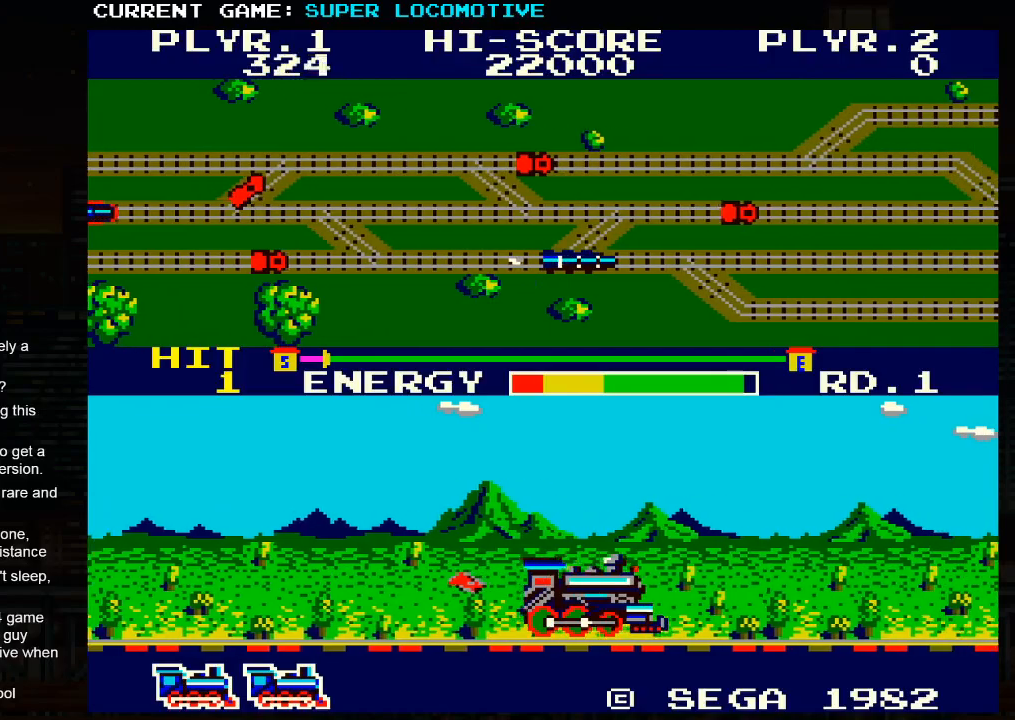
{"buttons": [], "left_stick": "down", "events": [[33, "SQUARE", "down"], [133, "SQUARE", "up"], [183, "left_stick", "center"], [233, "left_stick", "down"]]}
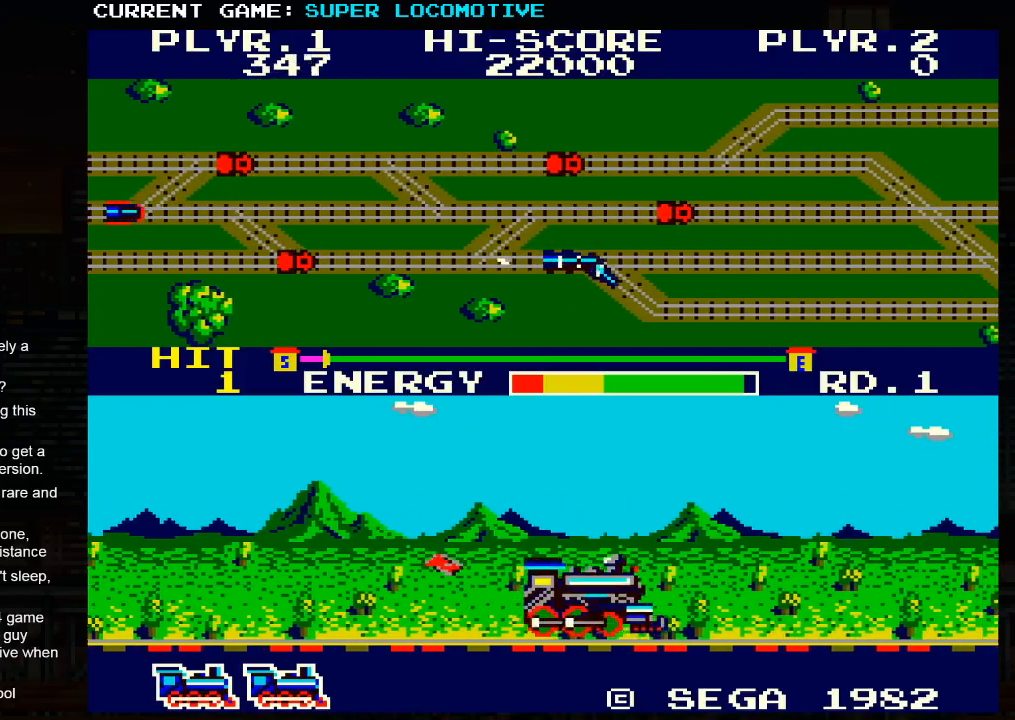
{"buttons": ["SQUARE"], "left_stick": "right", "events": [[367, "left_stick", "right"], [483, "SQUARE", "down"]]}
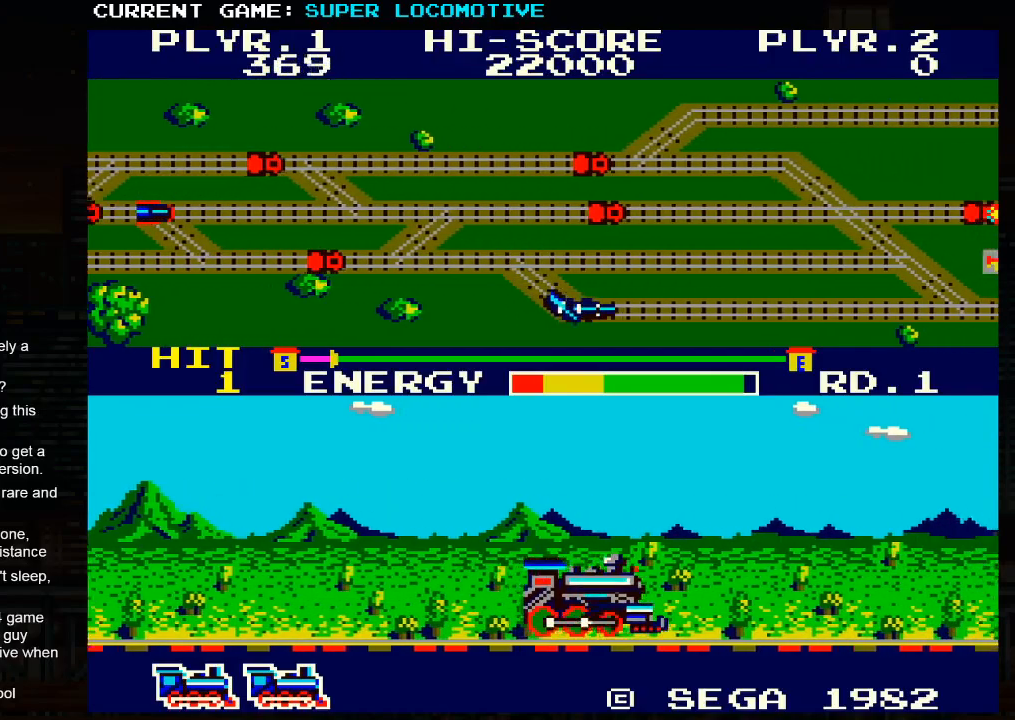
{"buttons": [], "left_stick": "right", "events": [[33, "SQUARE", "up"]]}
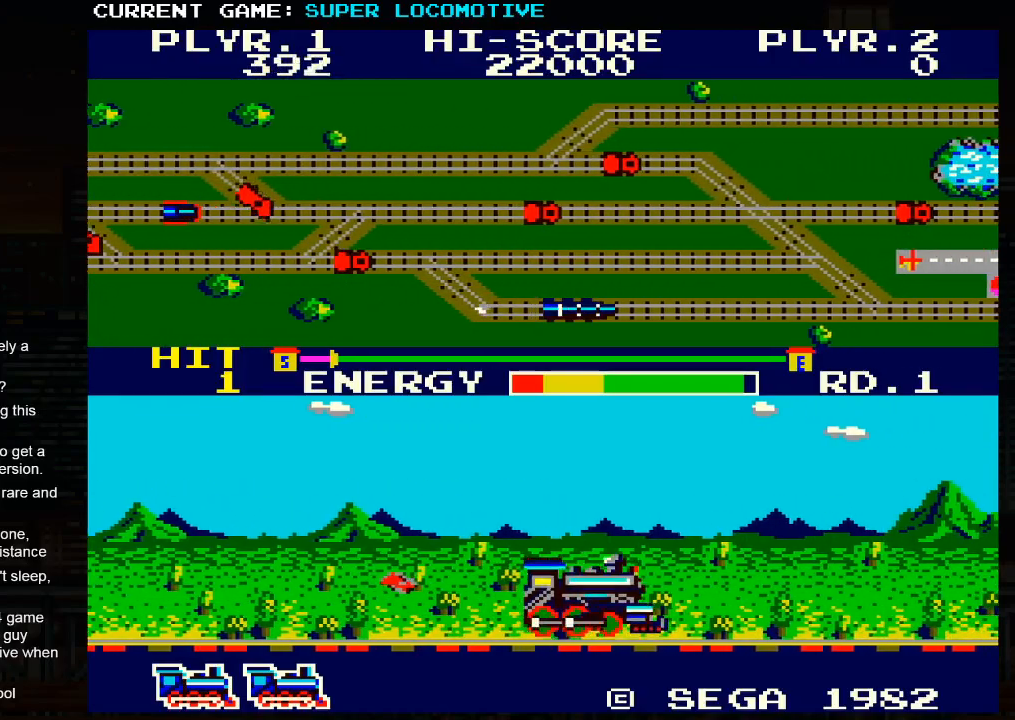
{"buttons": [], "left_stick": "center", "events": [[300, "left_stick", "center"], [350, "left_stick", "left"], [500, "left_stick", "center"]]}
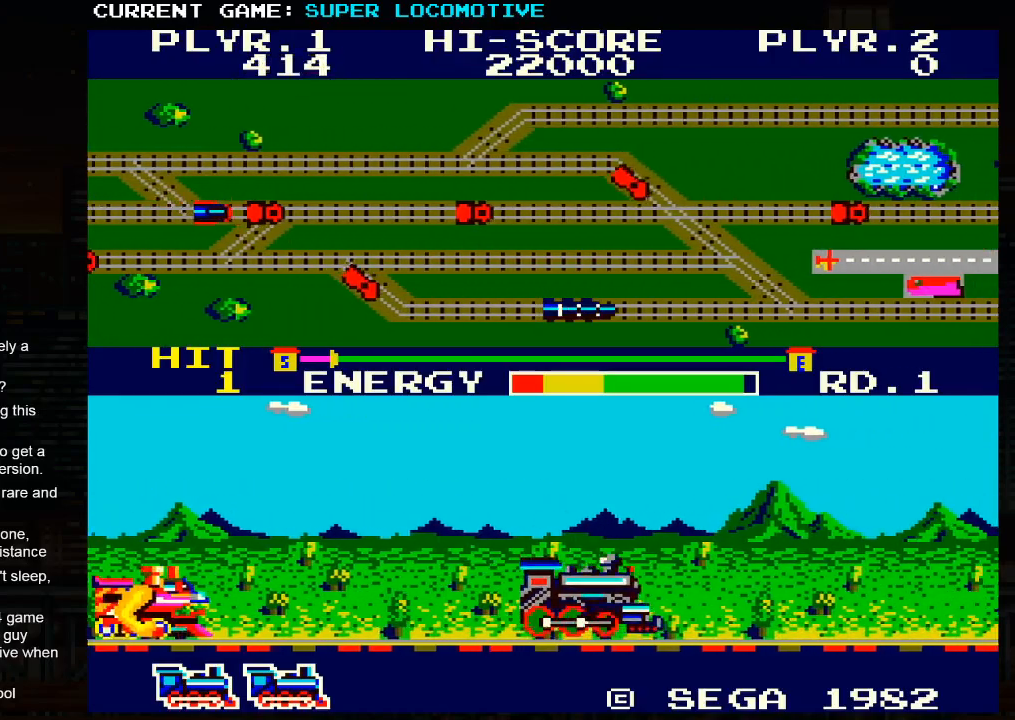
{"buttons": [], "left_stick": "center", "events": [[167, "SQUARE", "down"], [233, "SQUARE", "up"], [317, "left_stick", "left"], [417, "left_stick", "center"]]}
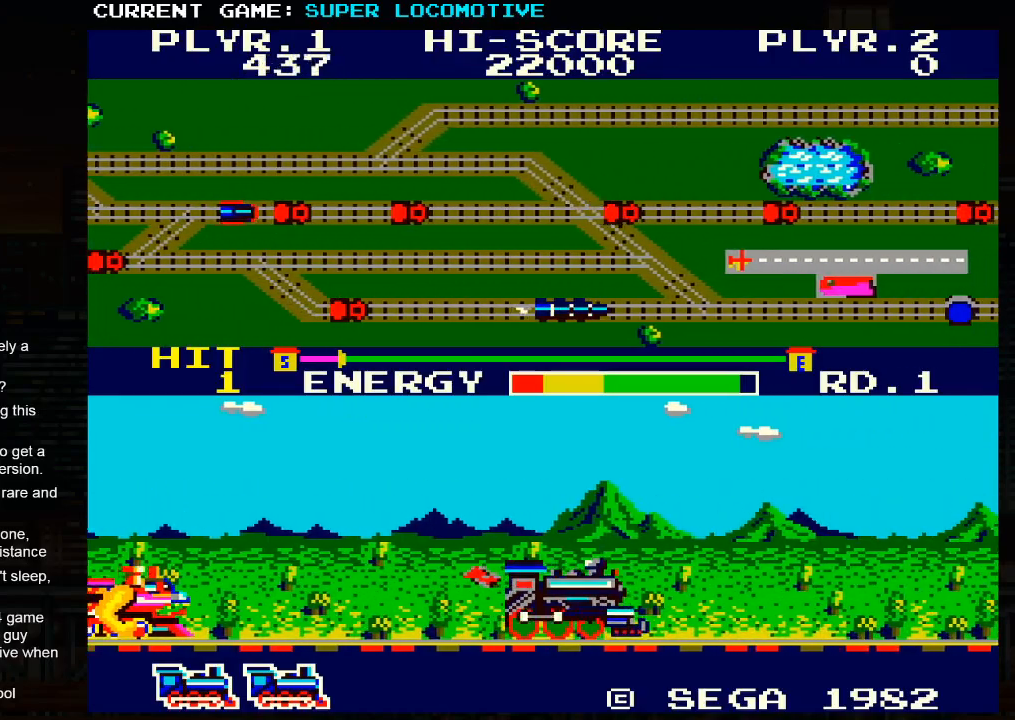
{"buttons": [], "left_stick": "right", "events": [[17, "left_stick", "left"], [133, "left_stick", "center"], [183, "left_stick", "right"], [233, "SQUARE", "down"], [317, "SQUARE", "up"]]}
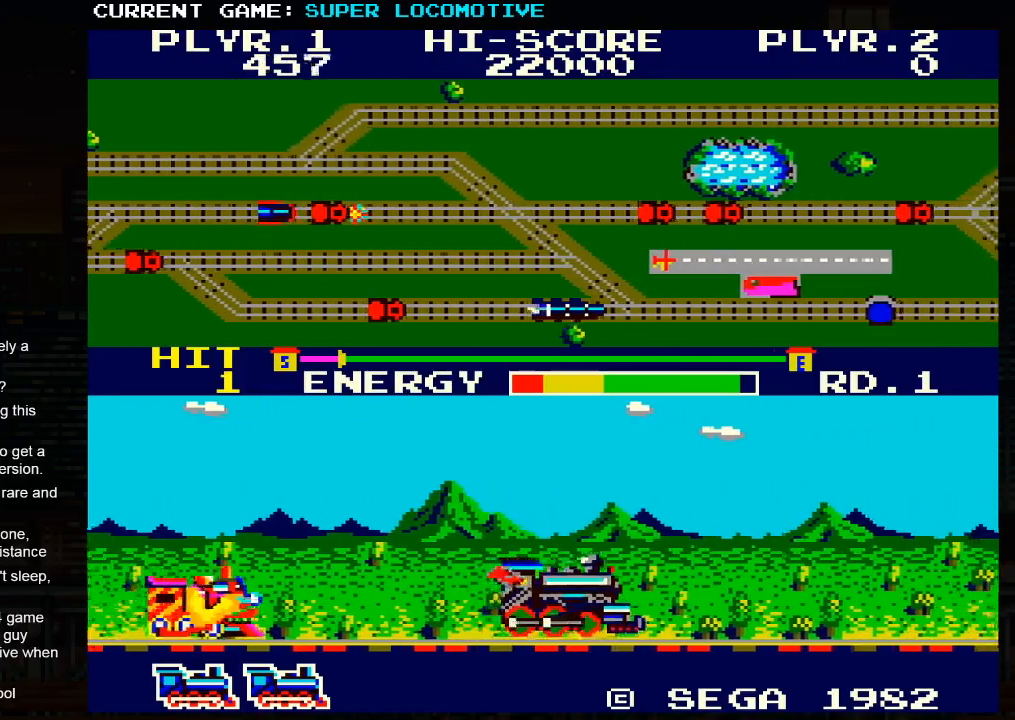
{"buttons": [], "left_stick": "right", "events": [[367, "SQUARE", "down"], [433, "SQUARE", "up"]]}
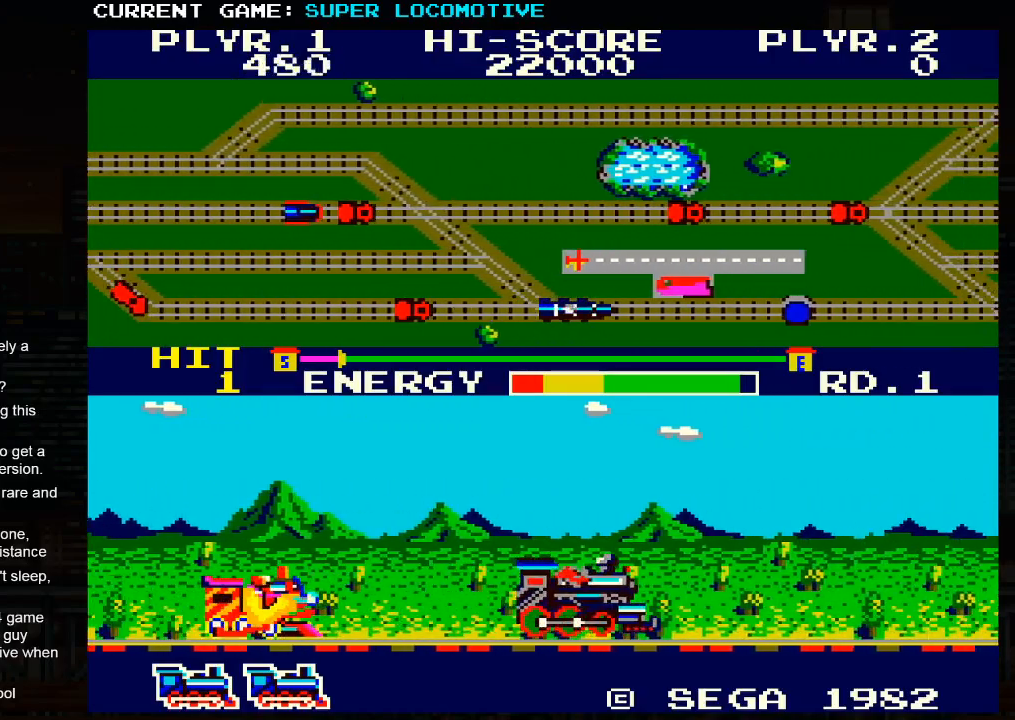
{"buttons": [], "left_stick": "right", "events": [[417, "SQUARE", "down"], [483, "SQUARE", "up"]]}
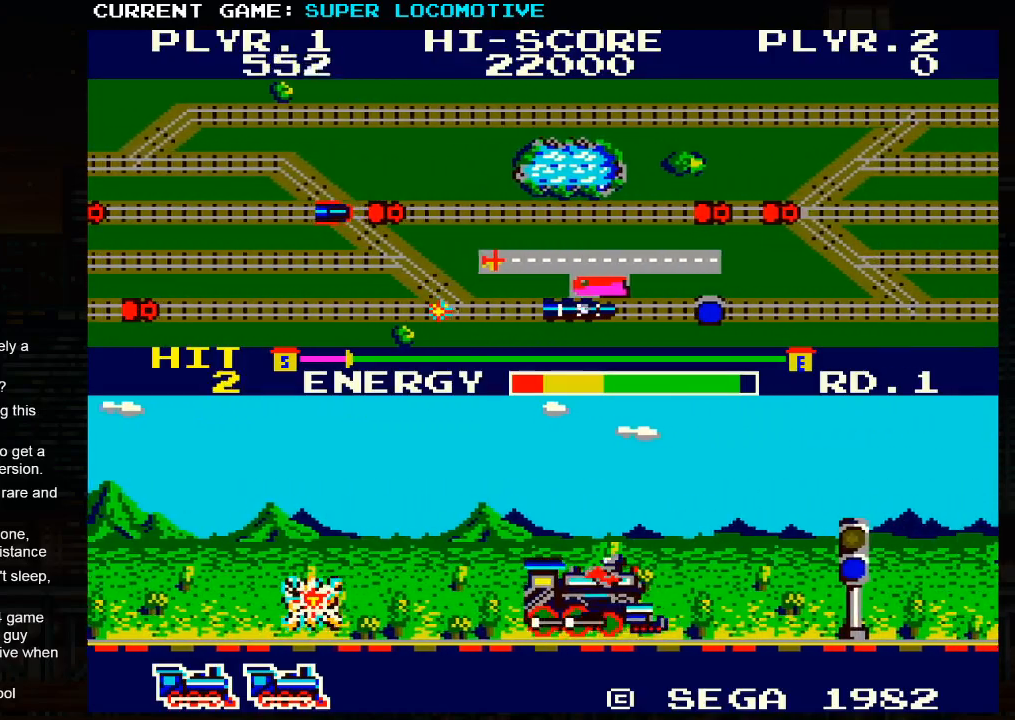
{"buttons": [], "left_stick": "center", "events": [[333, "left_stick", "center"], [383, "SQUARE", "down"], [450, "SQUARE", "up"]]}
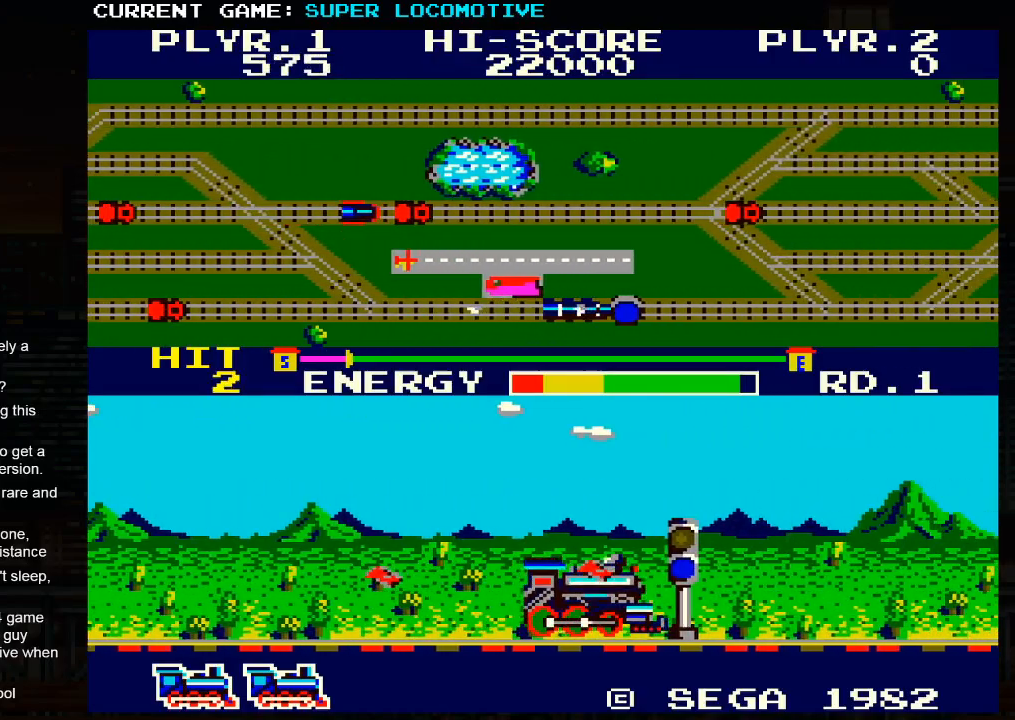
{"buttons": [], "left_stick": "right", "events": [[183, "left_stick", "right"], [283, "SQUARE", "down"], [350, "SQUARE", "up"]]}
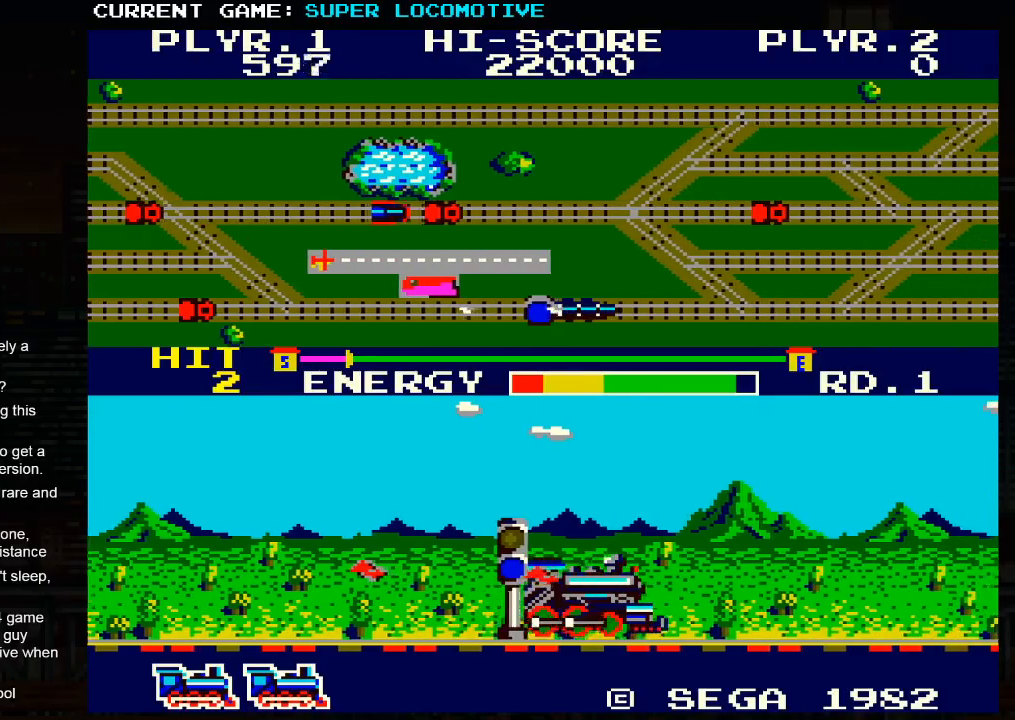
{"buttons": [], "left_stick": "right", "events": [[183, "SQUARE", "down"], [233, "SQUARE", "up"]]}